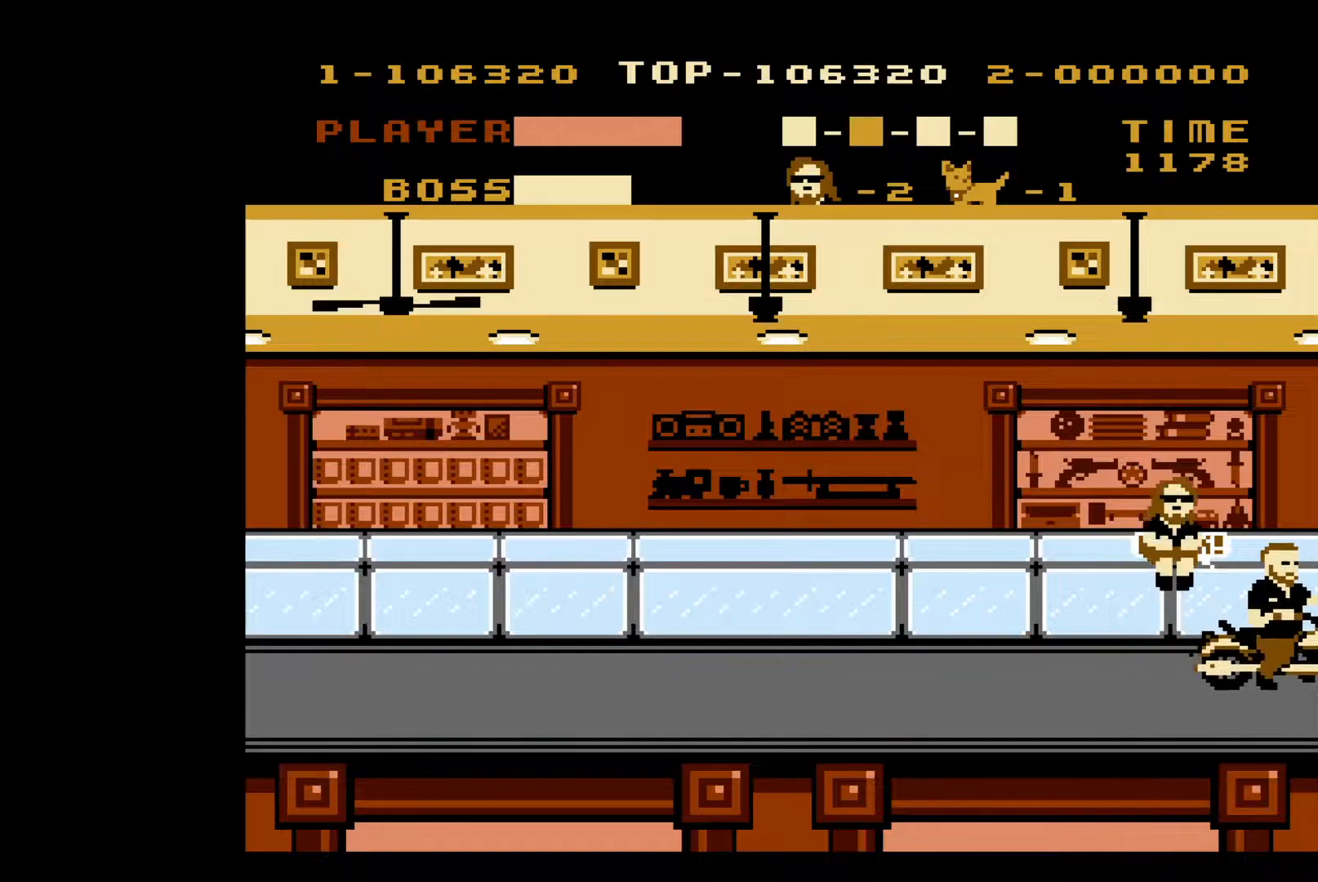
Gameplay with a controller (Nintendo layout); each line is a JSON object with the inputs held at the frame after it. "events" lists button and stick changes between this image and that frame as [ms after this image, input, new state], when the widget could be followed in between. Not read: L3 R3.
{"buttons": ["B"], "events": [[333, "B", "down"], [450, "B", "up"], [500, "B", "down"]]}
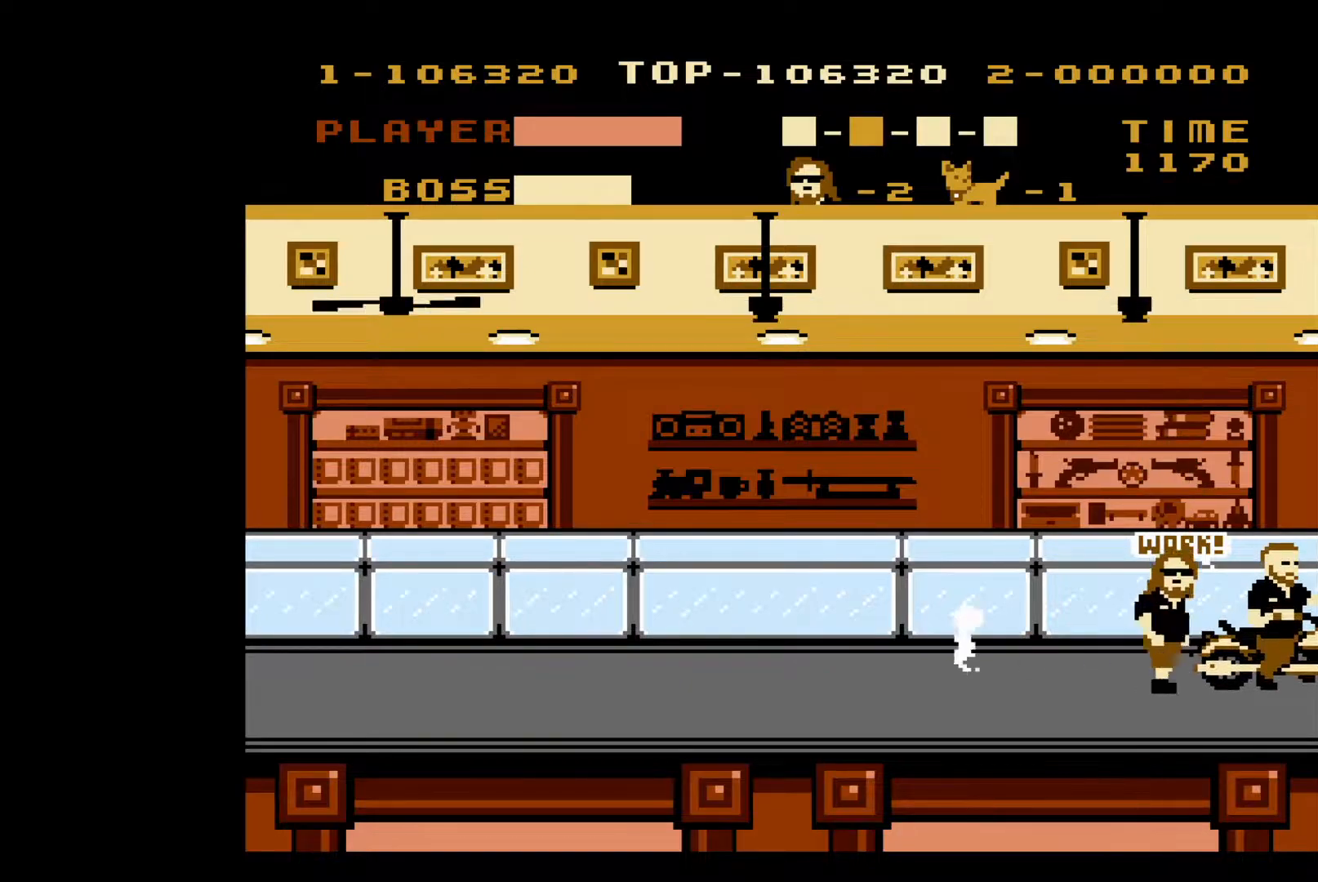
{"buttons": [], "events": [[83, "B", "up"], [150, "B", "down"], [217, "B", "up"], [283, "B", "down"], [333, "B", "up"]]}
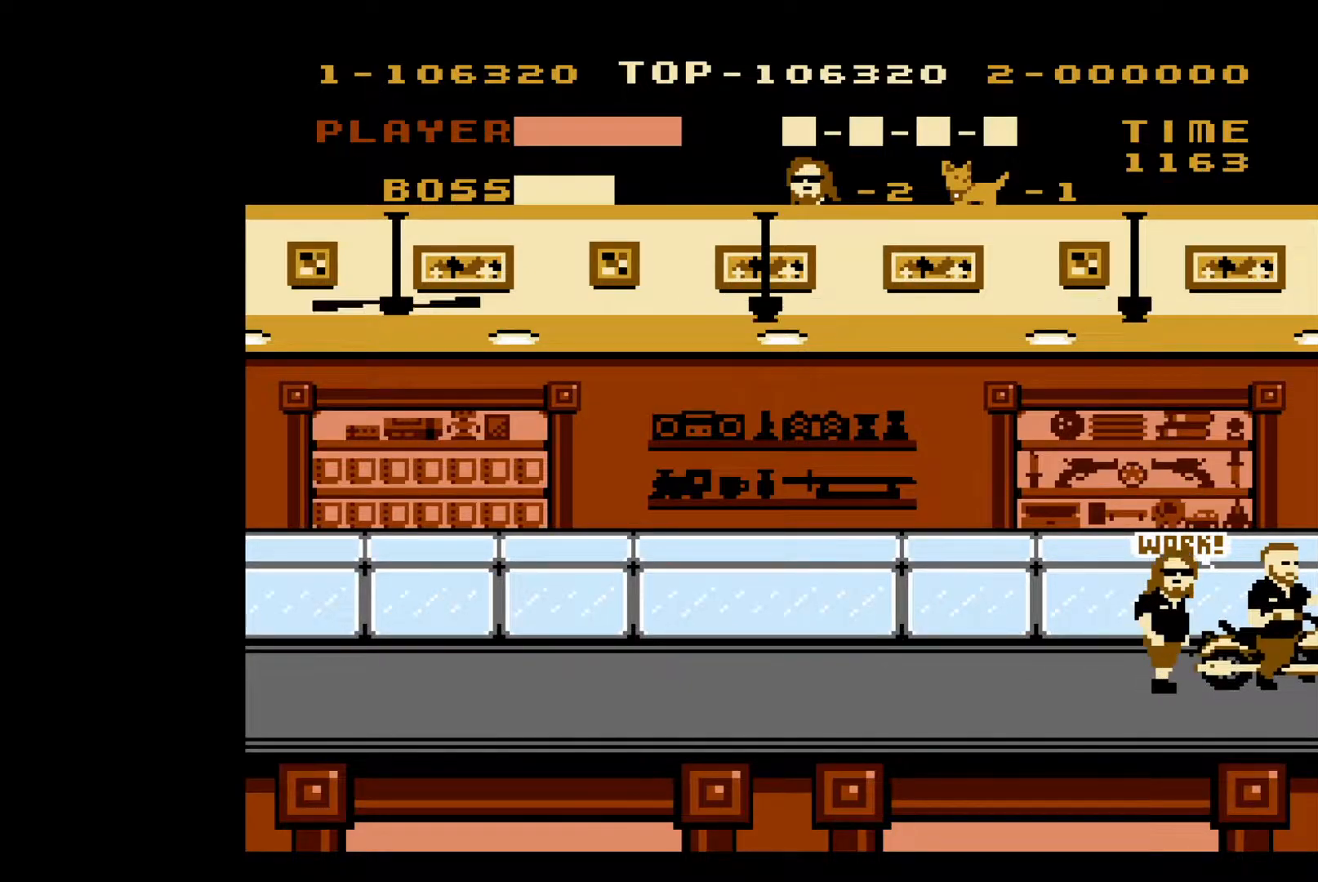
{"buttons": [], "events": [[33, "A", "down"], [267, "A", "up"]]}
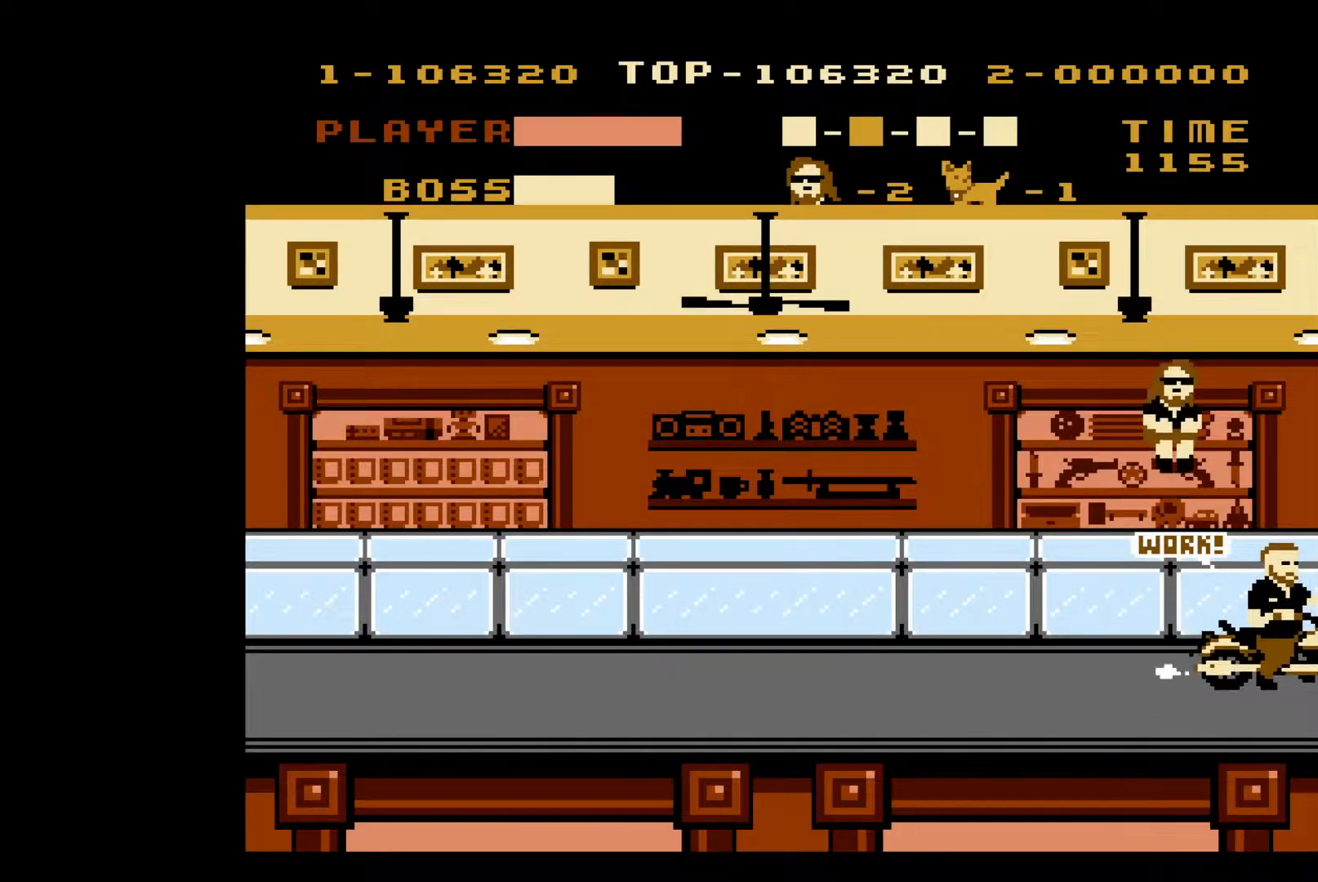
{"buttons": [], "events": [[50, "B", "down"], [150, "B", "up"], [217, "B", "down"], [283, "B", "up"], [350, "B", "down"], [450, "B", "up"]]}
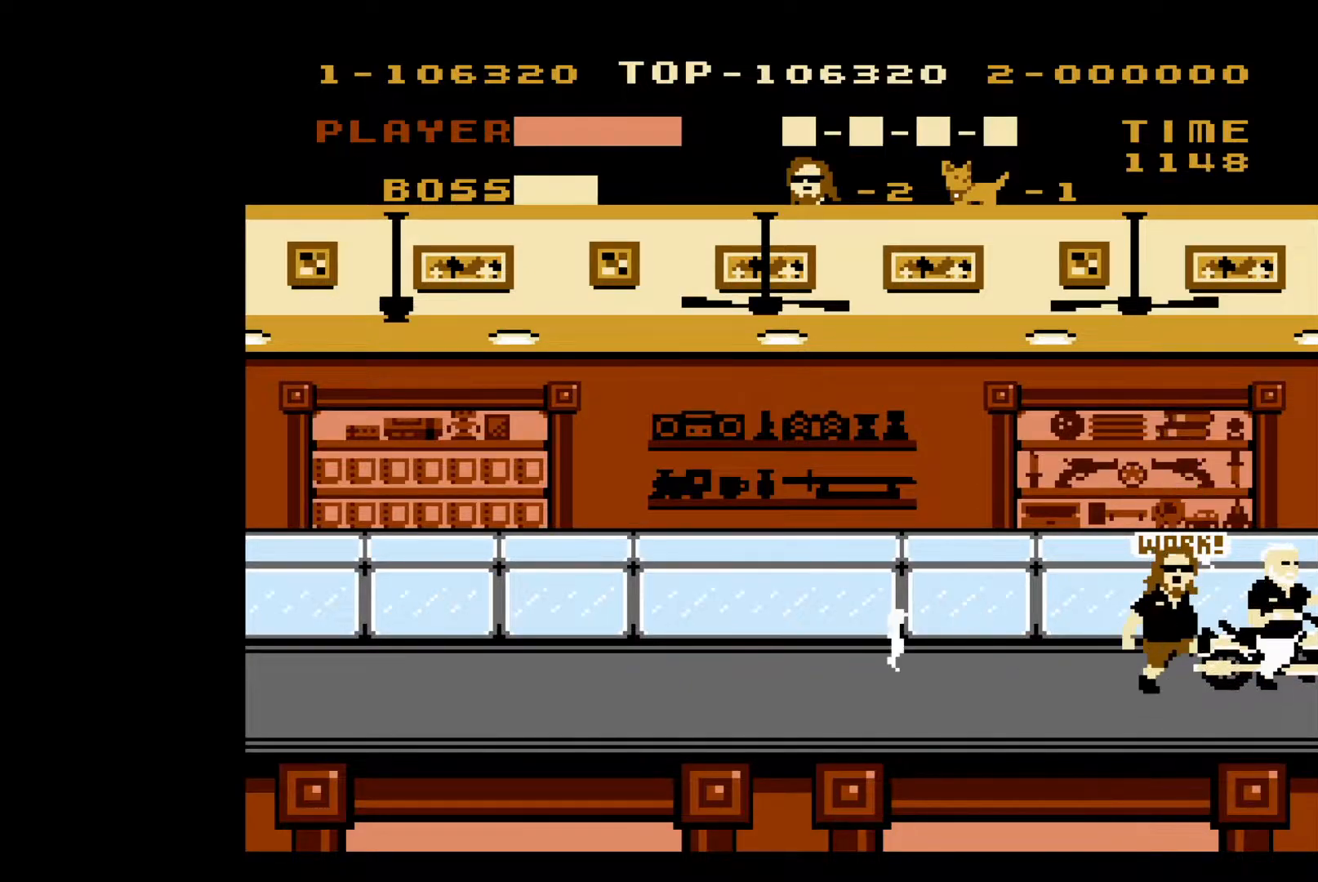
{"buttons": ["DPAD_LEFT"], "events": [[17, "B", "down"], [67, "B", "up"], [167, "B", "down"], [217, "B", "up"], [300, "B", "down"], [367, "B", "up"], [367, "DPAD_LEFT", "down"]]}
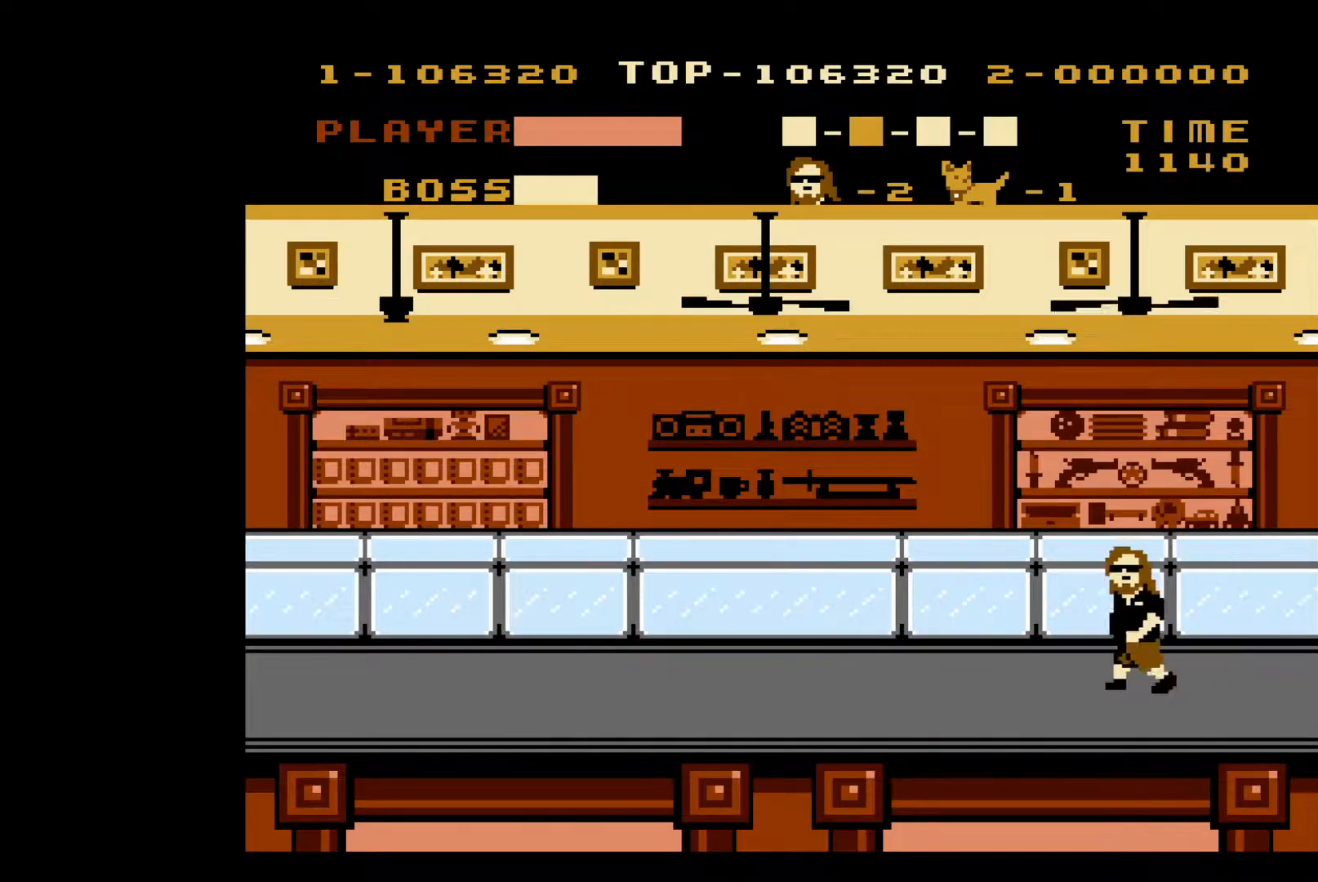
{"buttons": ["DPAD_LEFT"], "events": []}
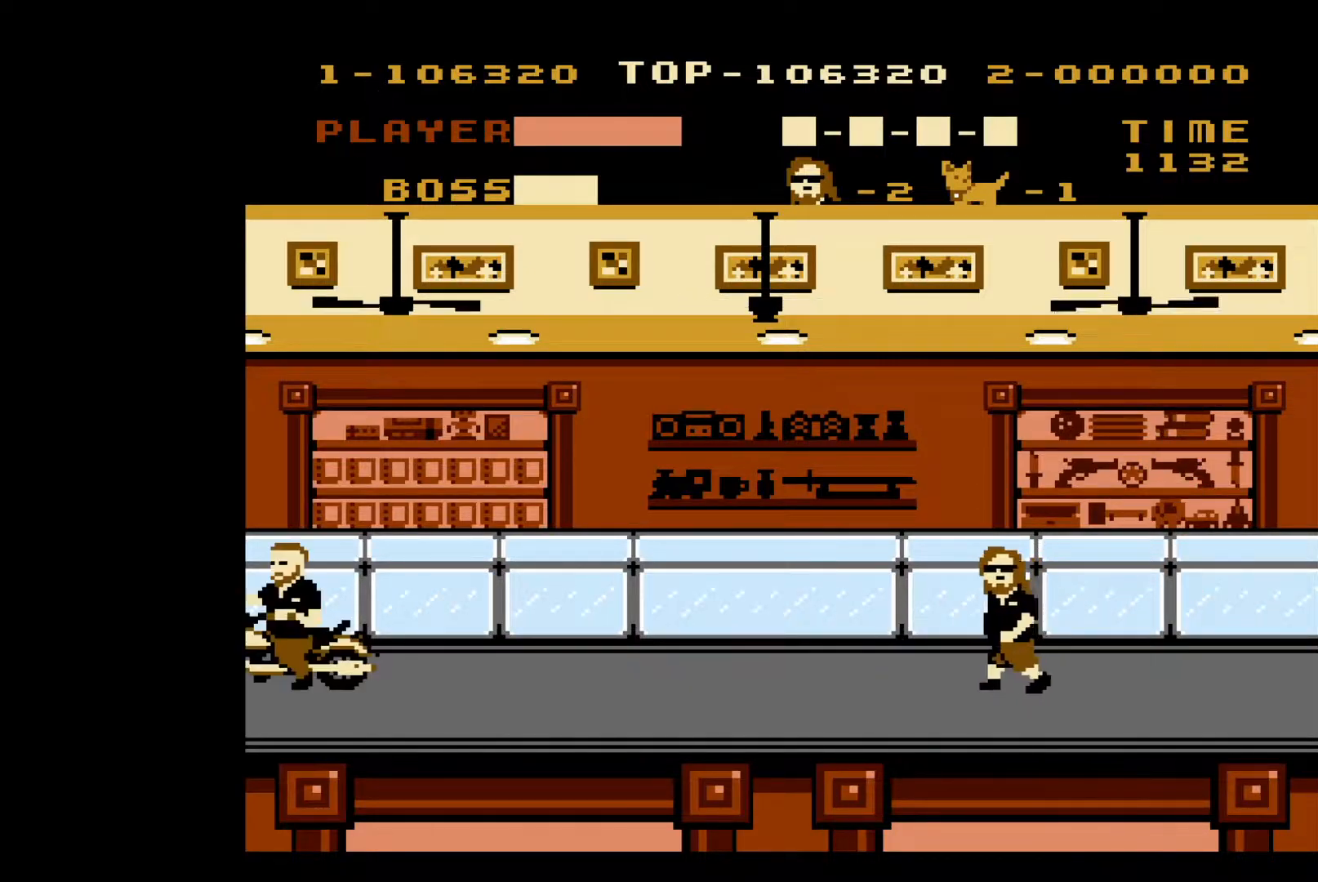
{"buttons": ["DPAD_LEFT"], "events": []}
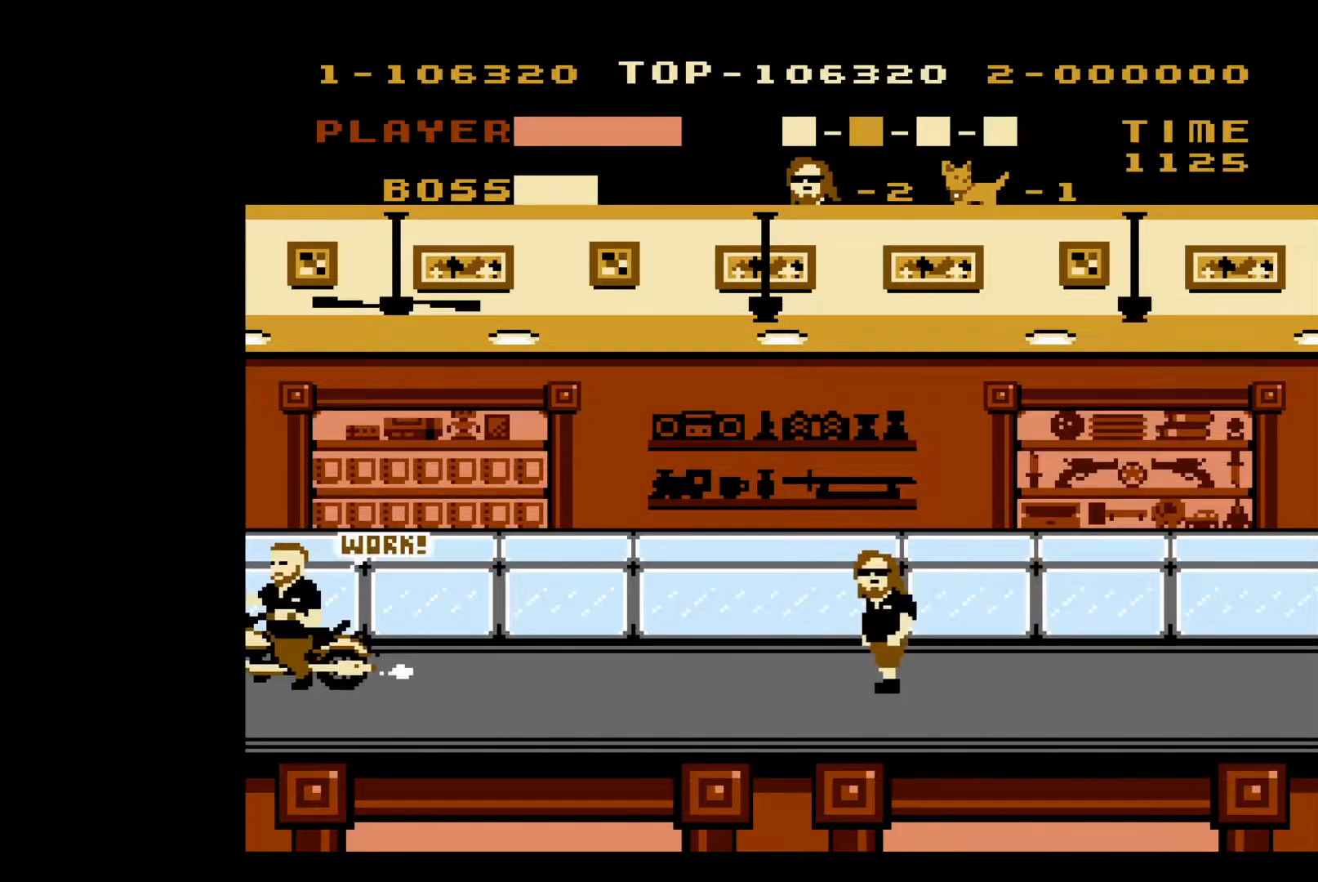
{"buttons": ["A", "DPAD_LEFT"], "events": [[267, "A", "down"]]}
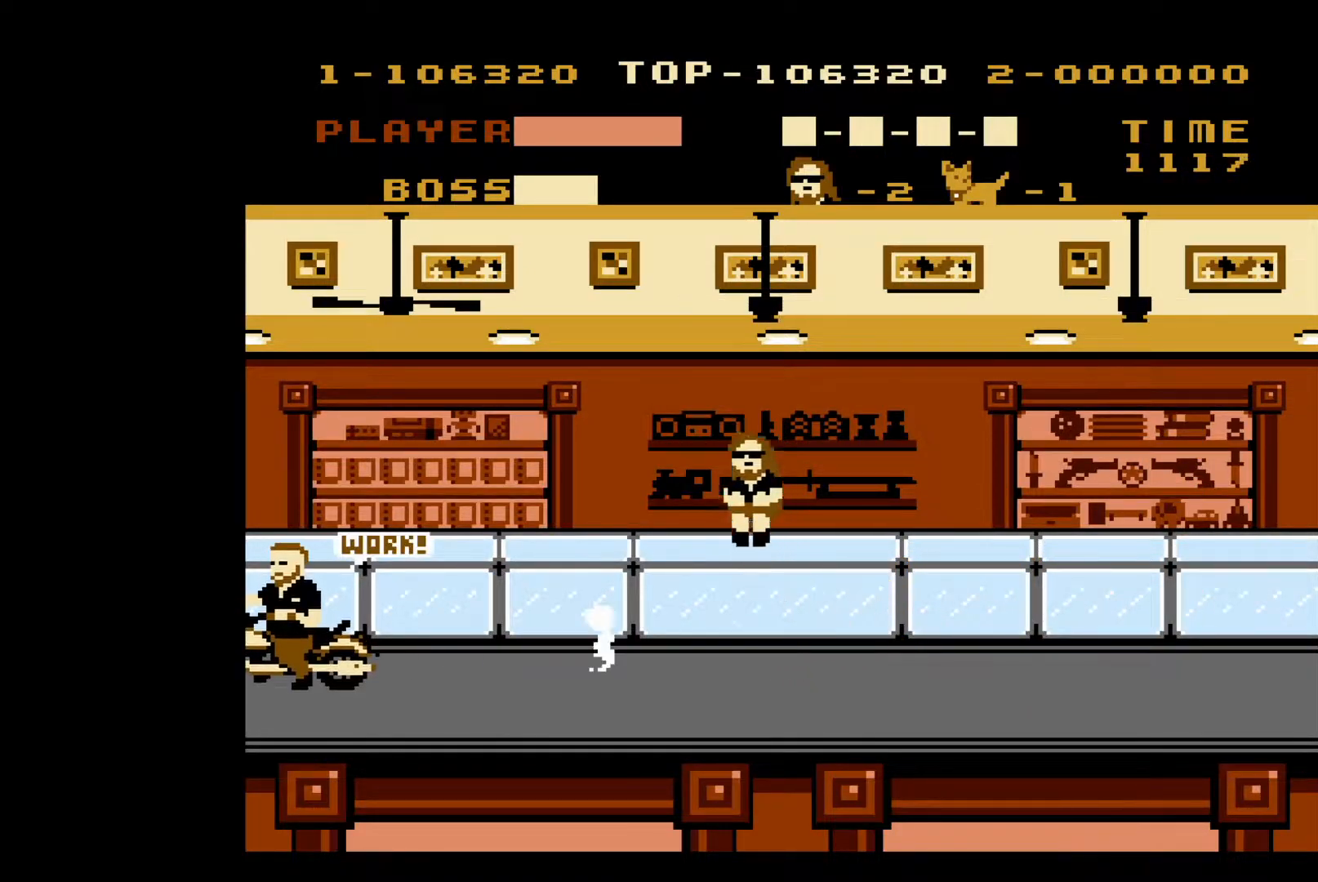
{"buttons": ["DPAD_LEFT"], "events": [[100, "A", "up"]]}
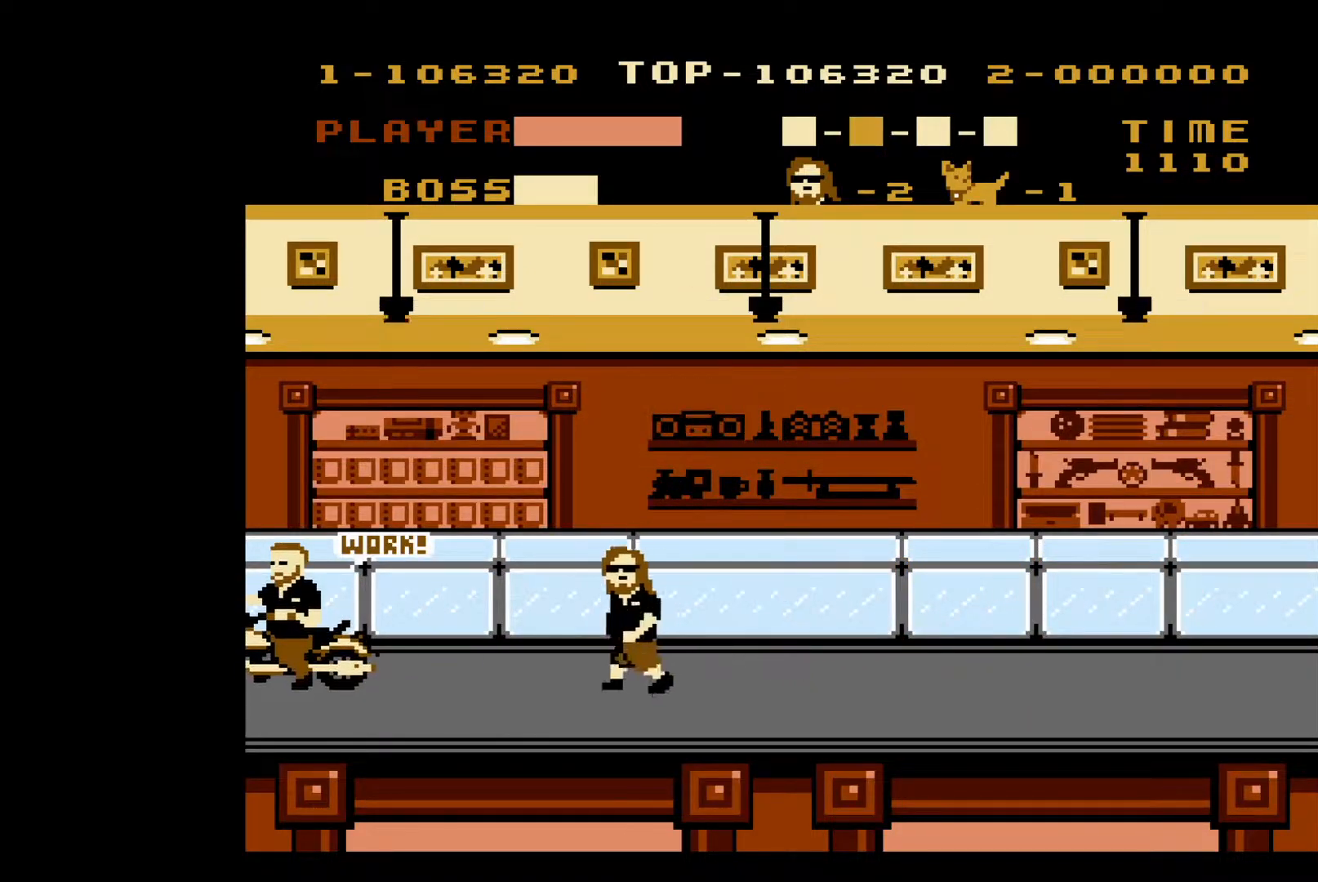
{"buttons": ["DPAD_LEFT"], "events": [[50, "A", "down"], [500, "A", "up"]]}
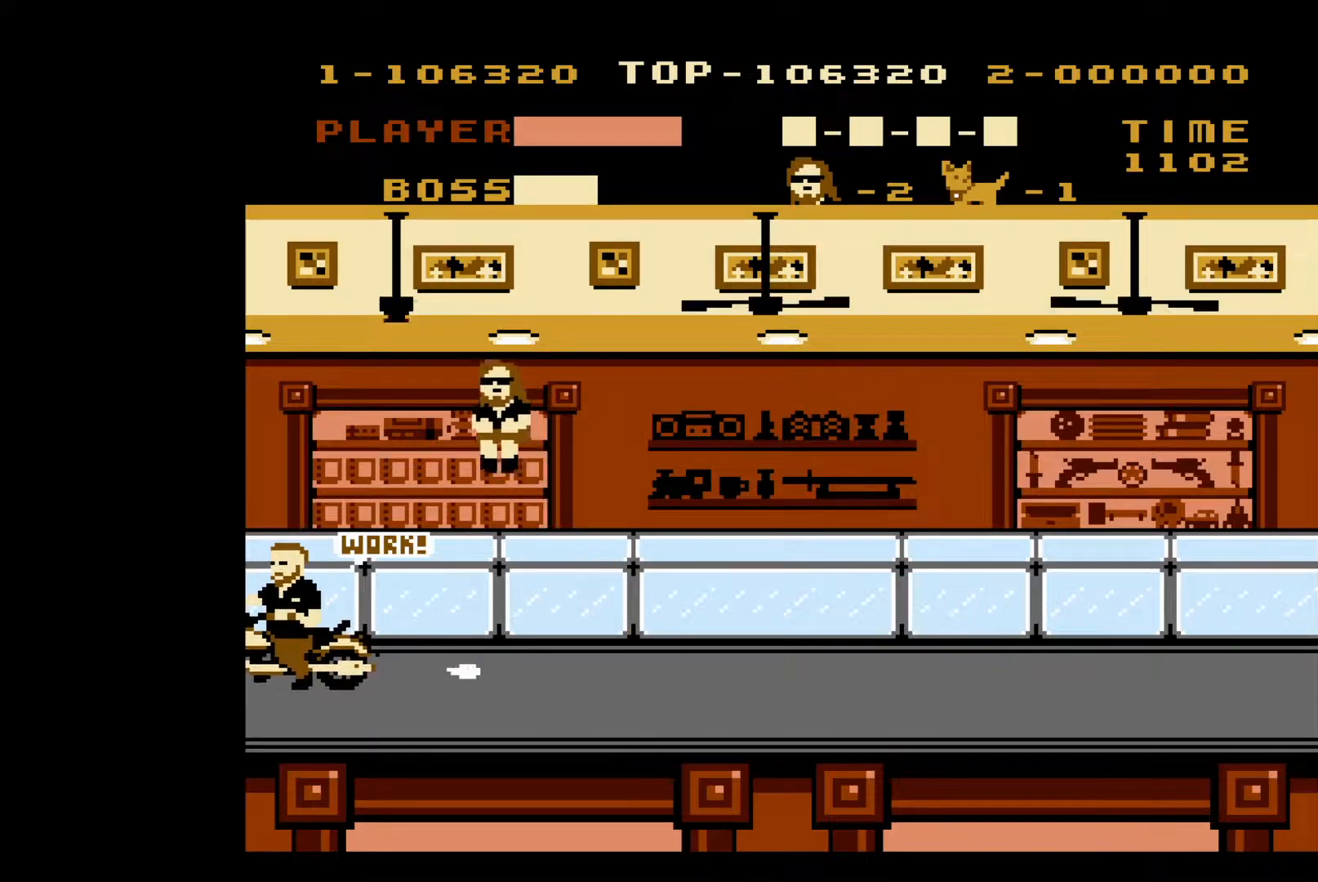
{"buttons": [], "events": [[267, "B", "down"], [300, "DPAD_LEFT", "up"], [367, "B", "up"], [400, "B", "down"], [500, "B", "up"]]}
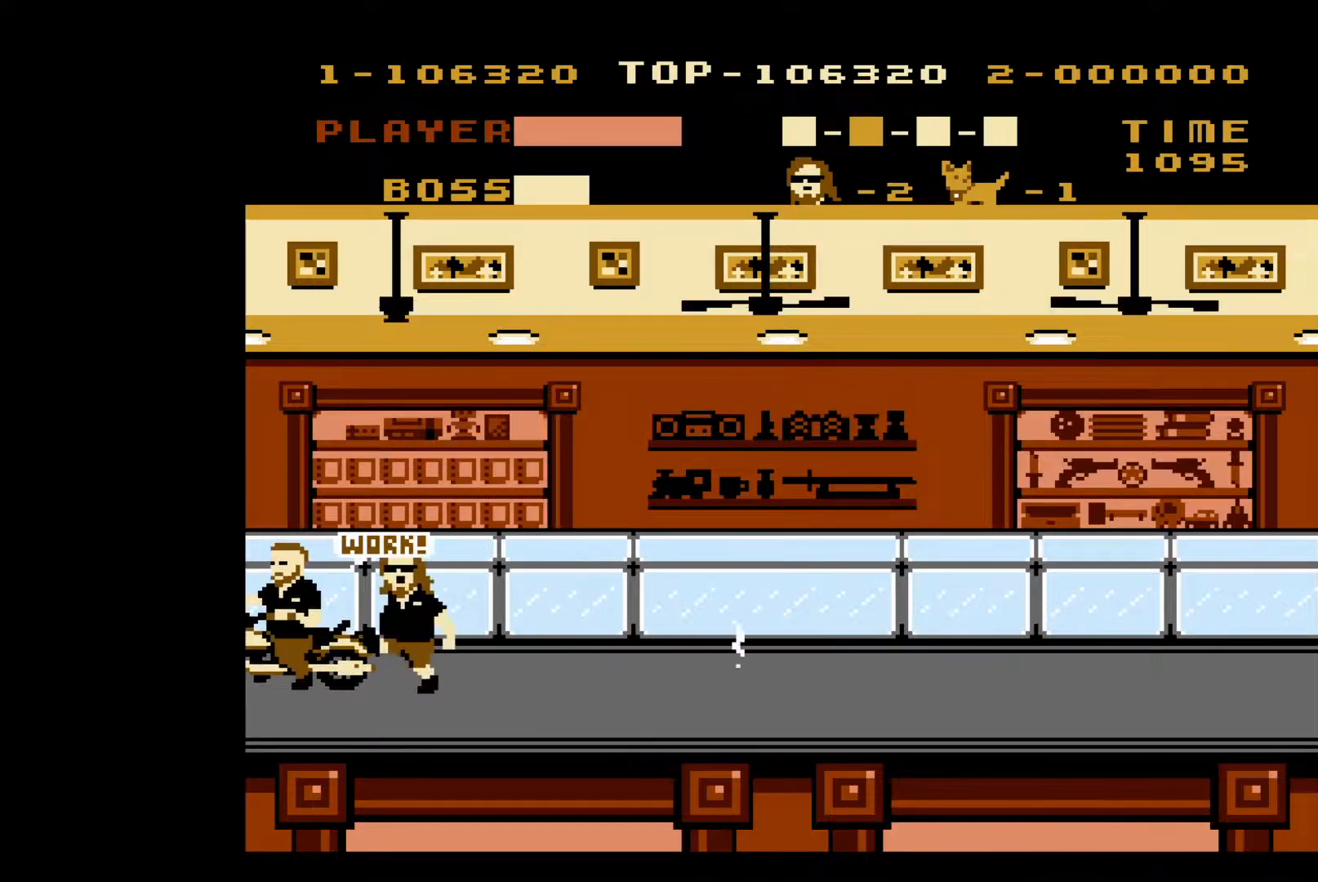
{"buttons": ["A"], "events": [[50, "B", "down"], [133, "B", "up"], [183, "B", "down"], [300, "B", "up"], [367, "A", "down"]]}
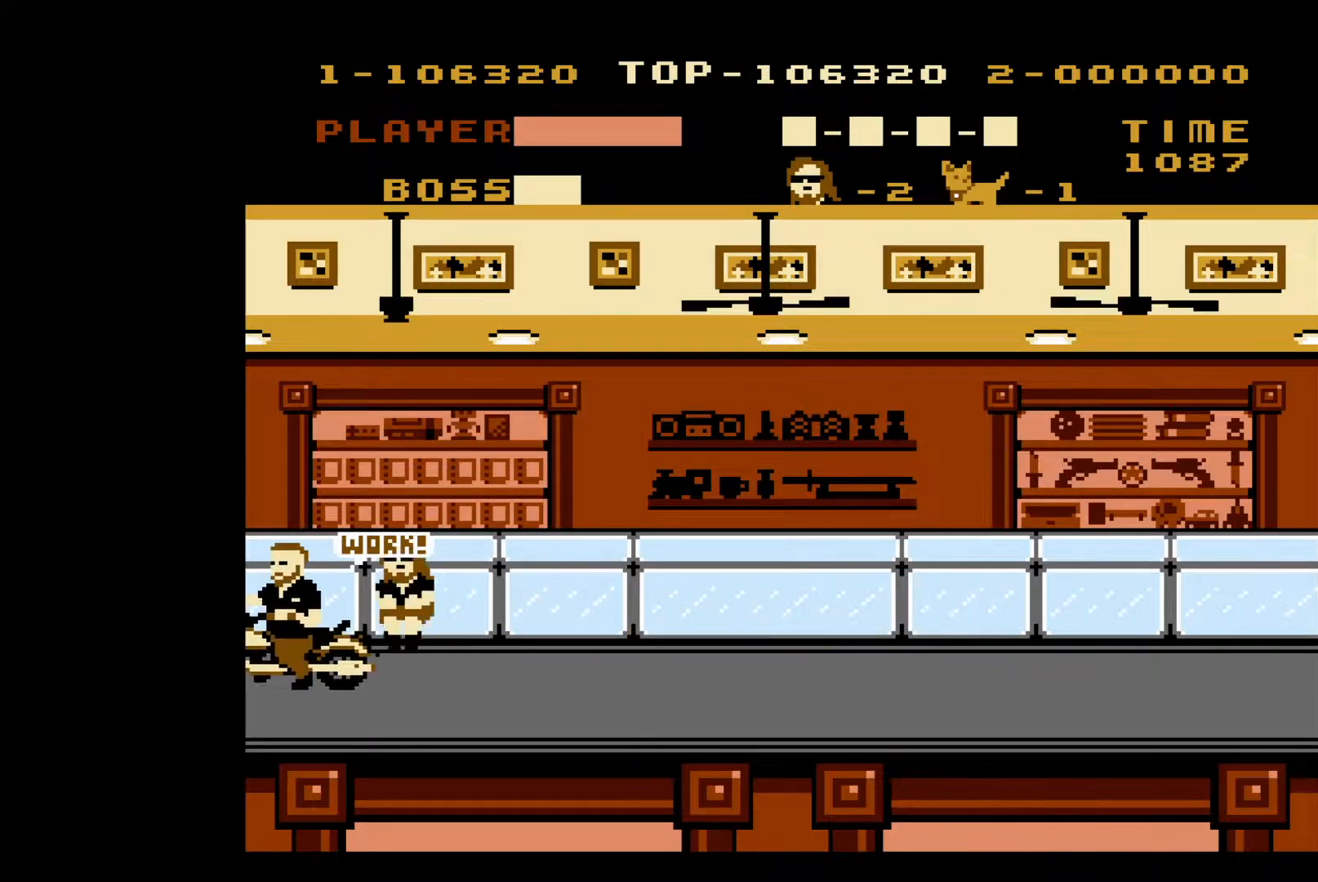
{"buttons": [], "events": [[67, "A", "up"], [417, "B", "down"], [483, "B", "up"]]}
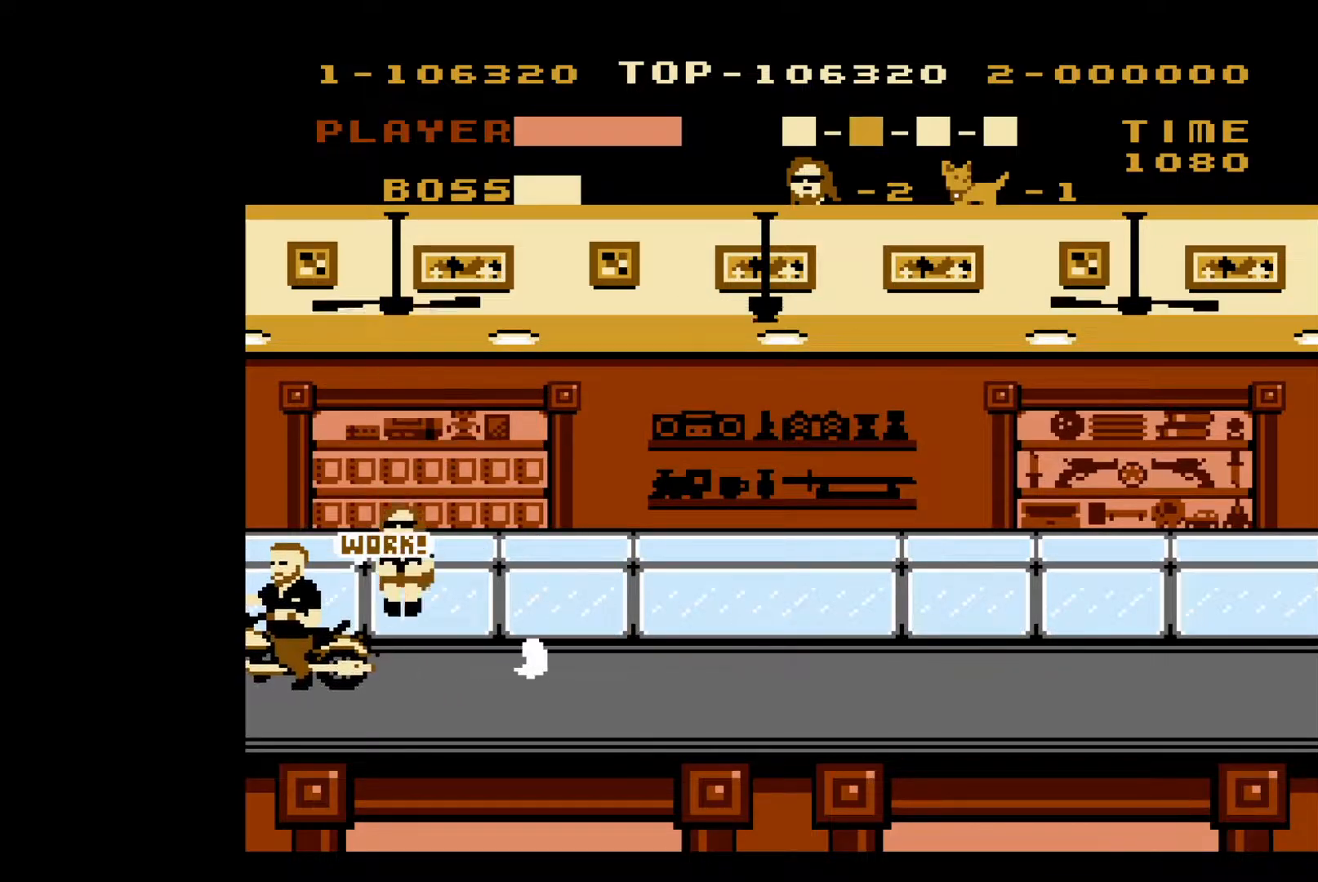
{"buttons": ["B"], "events": [[33, "B", "down"], [150, "B", "up"], [200, "B", "down"], [267, "B", "up"], [350, "B", "down"], [433, "B", "up"], [467, "B", "down"]]}
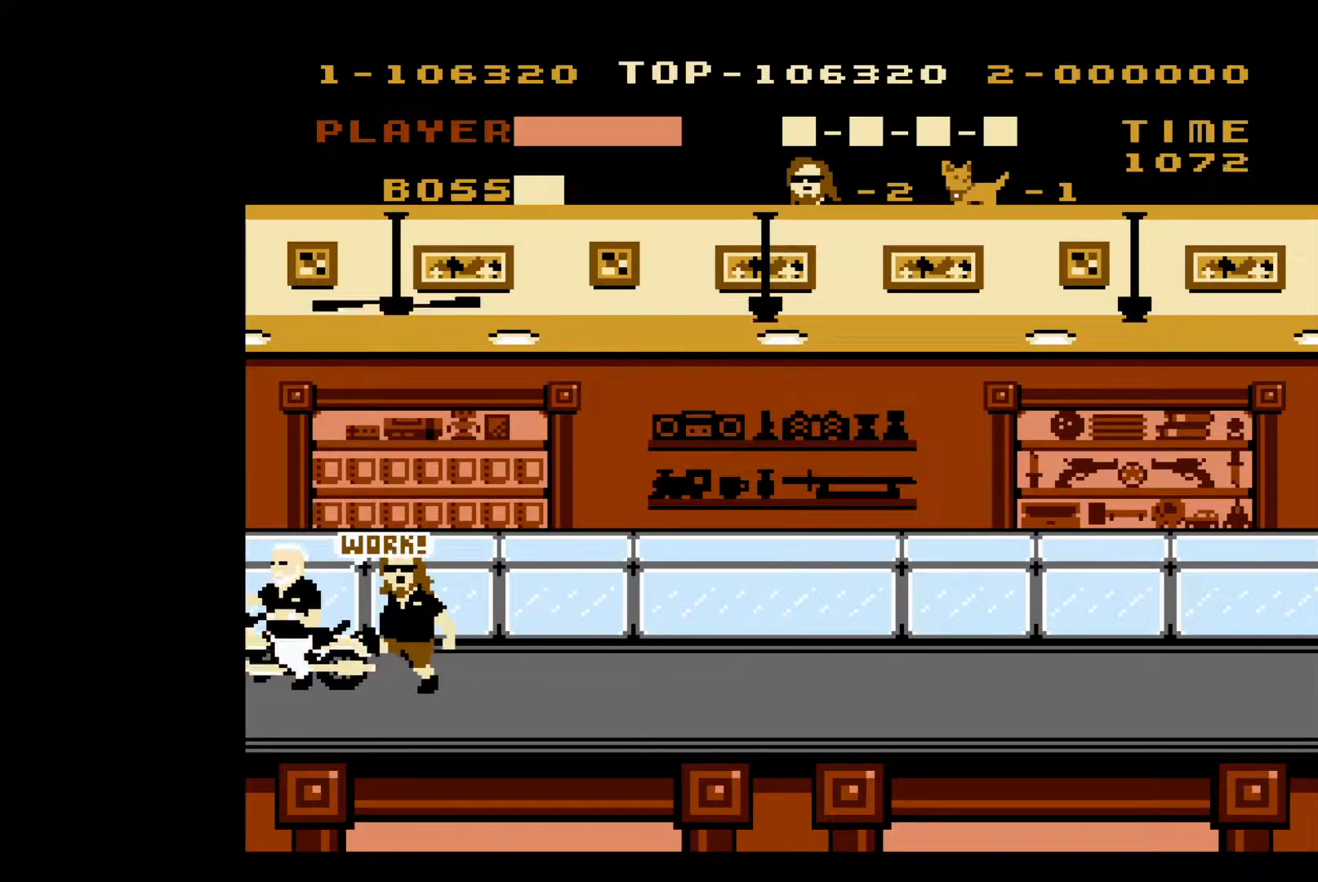
{"buttons": [], "events": [[67, "B", "up"], [117, "B", "down"], [217, "B", "up"], [300, "A", "down"], [500, "A", "up"]]}
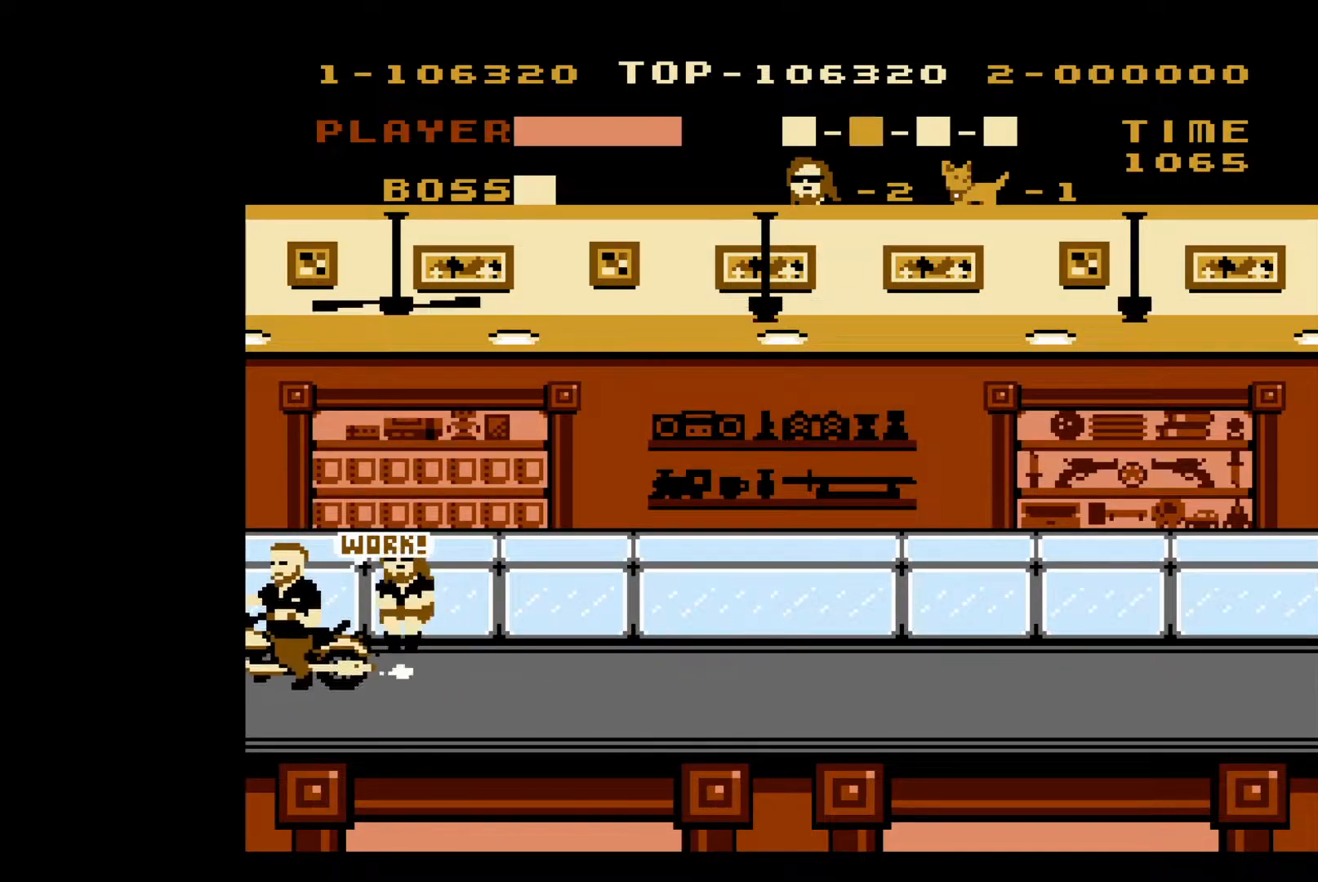
{"buttons": [], "events": [[400, "B", "down"], [483, "B", "up"]]}
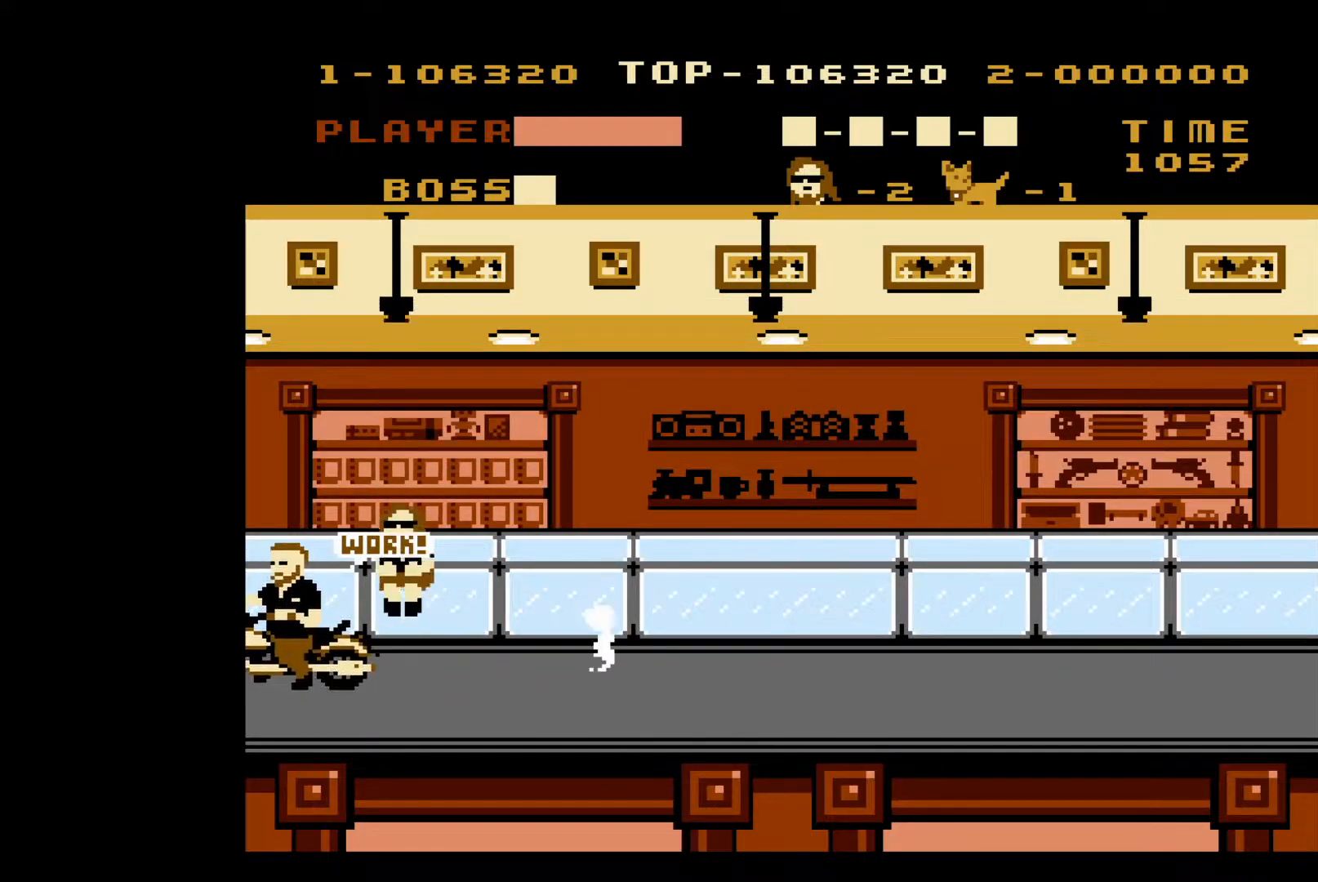
{"buttons": [], "events": [[67, "B", "down"], [133, "B", "up"], [183, "B", "down"], [267, "B", "up"], [333, "B", "down"], [417, "B", "up"]]}
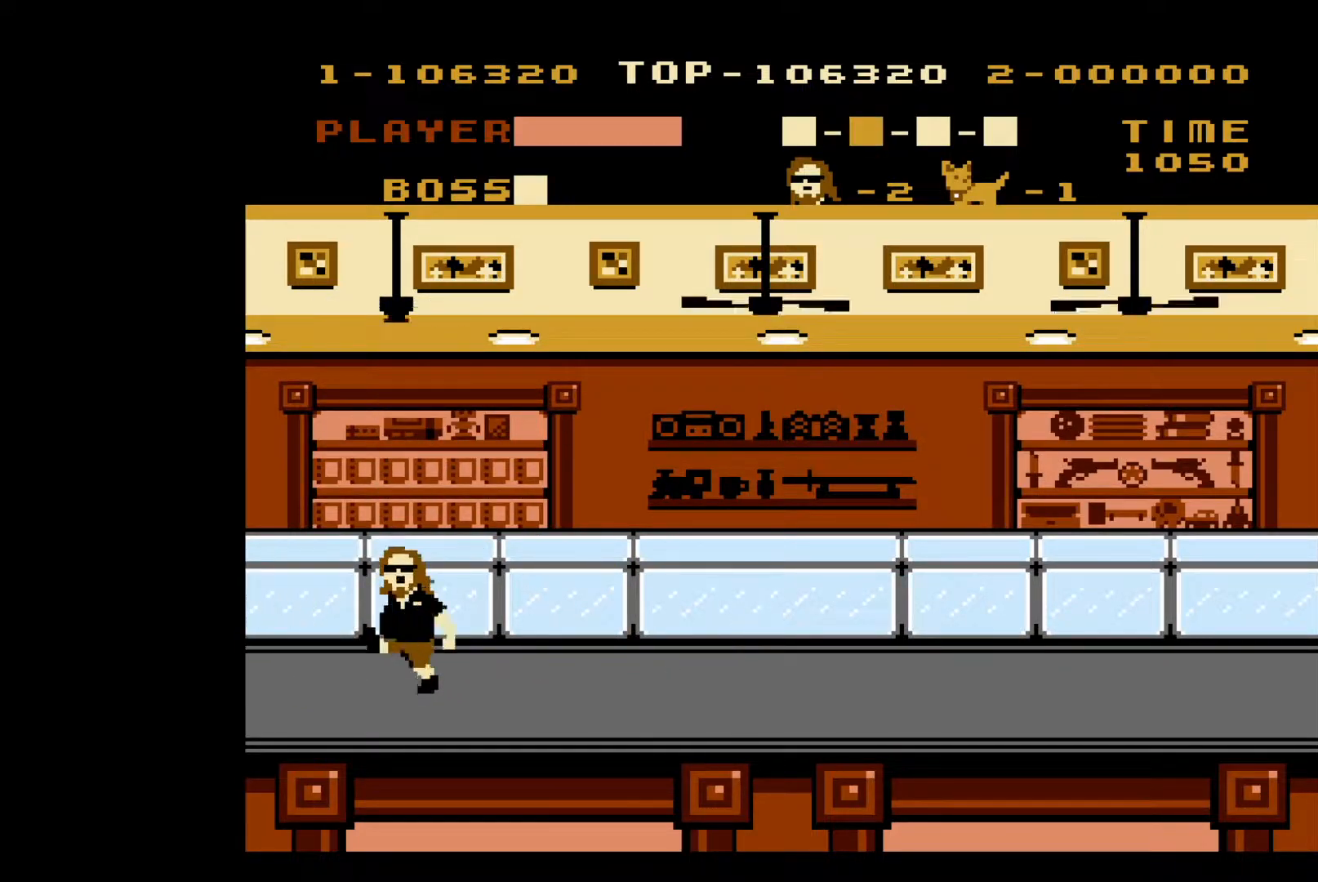
{"buttons": ["DPAD_RIGHT"], "events": [[117, "DPAD_RIGHT", "down"]]}
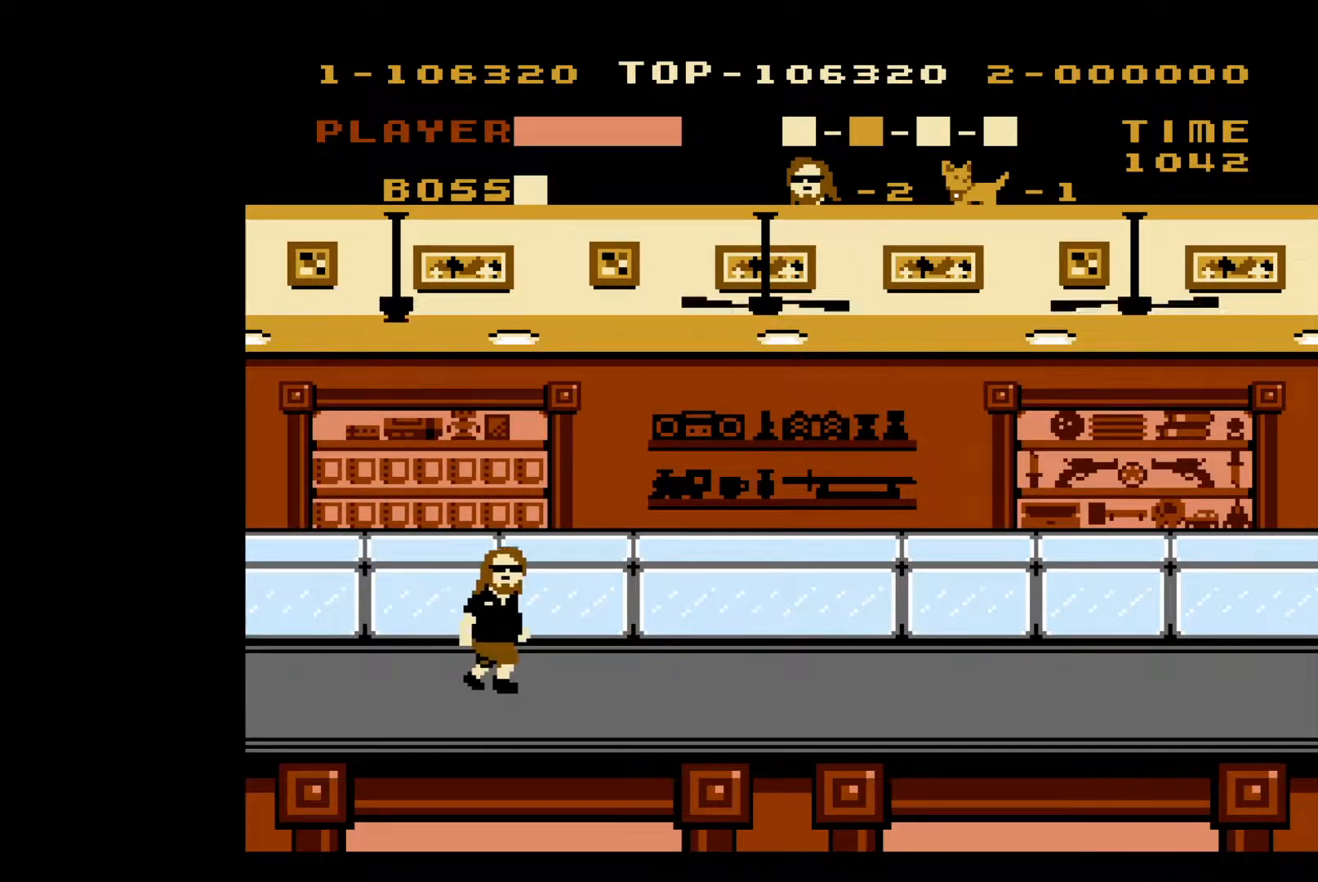
{"buttons": ["DPAD_RIGHT"], "events": []}
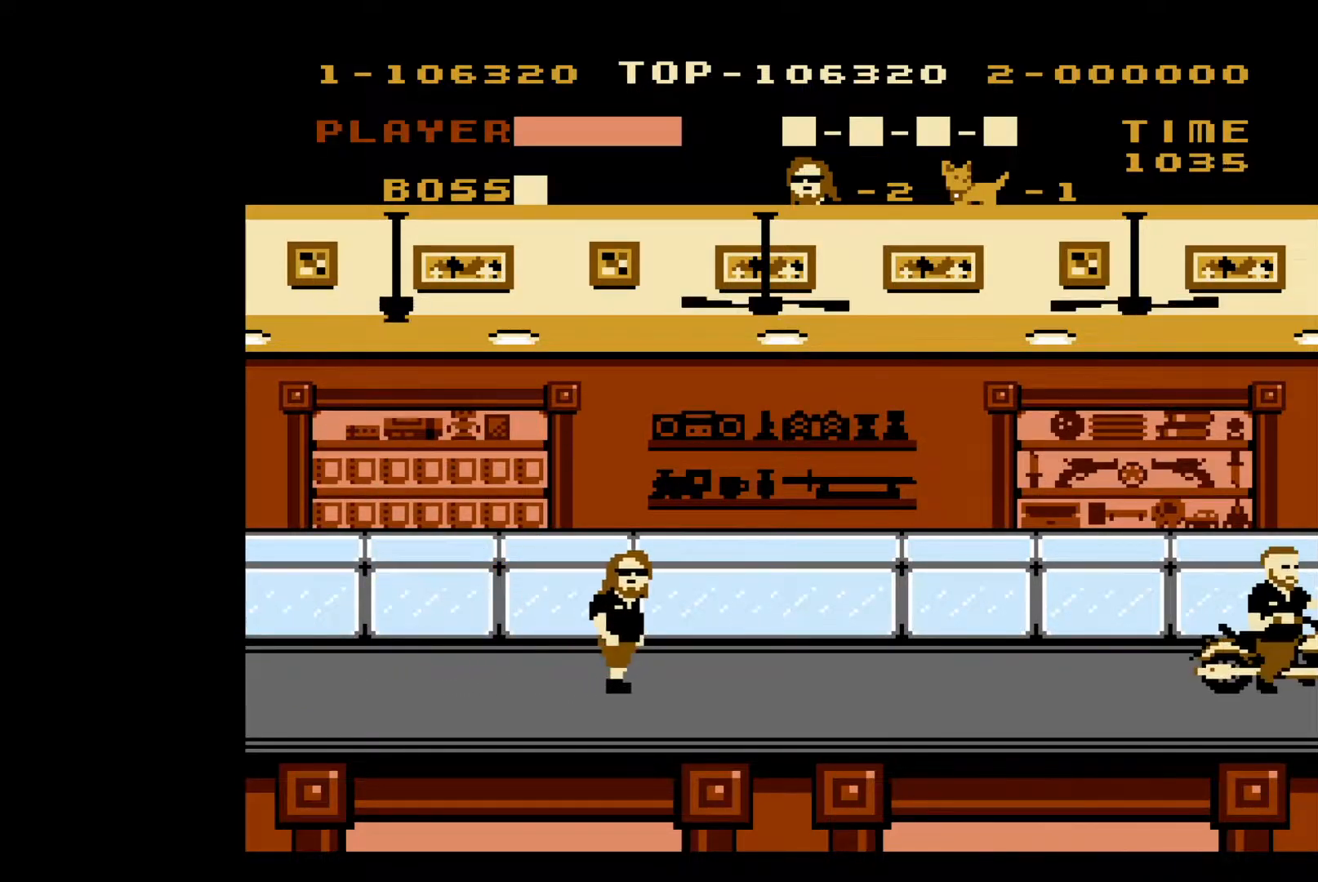
{"buttons": ["A", "DPAD_RIGHT"], "events": [[383, "A", "down"]]}
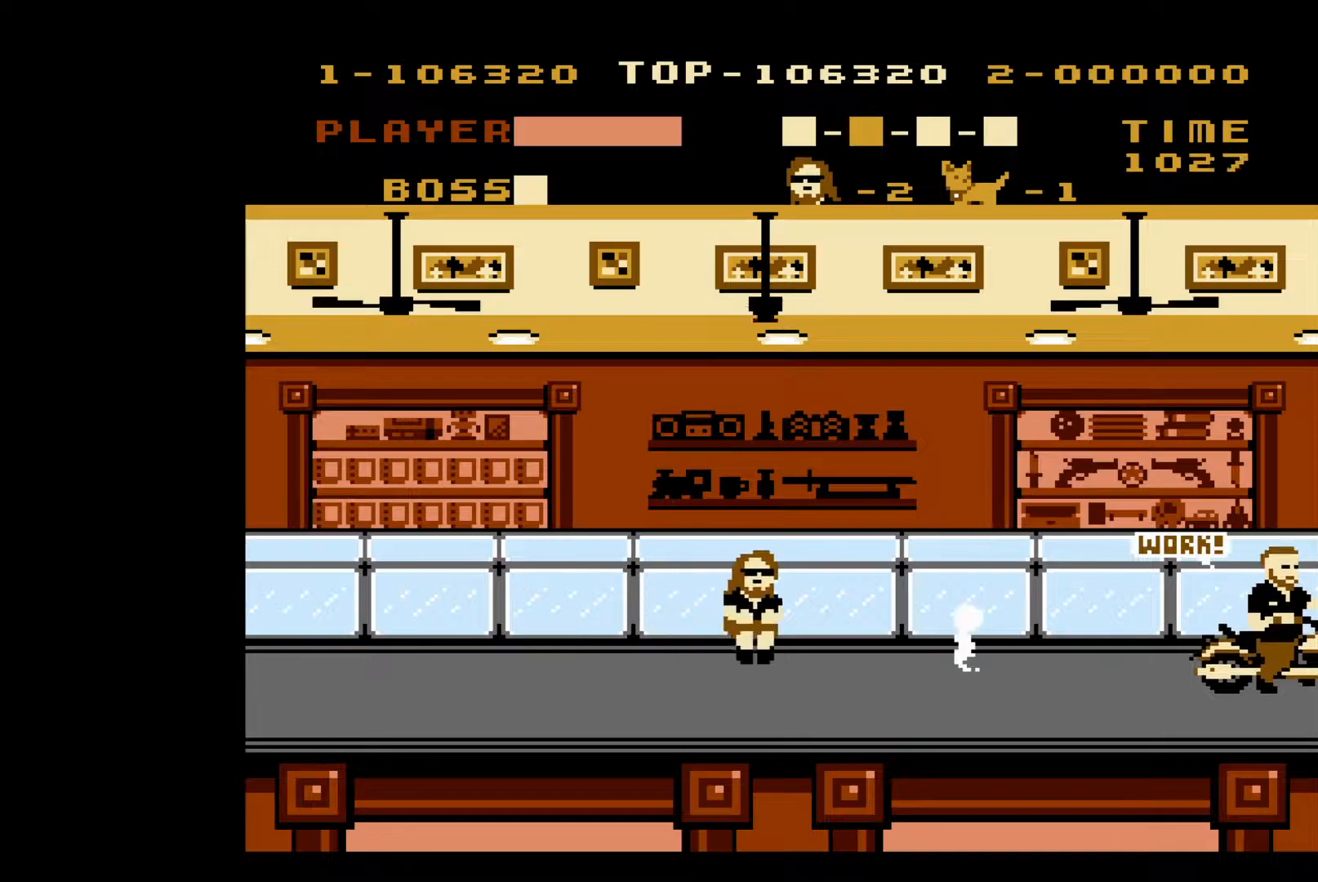
{"buttons": ["DPAD_RIGHT"], "events": [[283, "A", "up"]]}
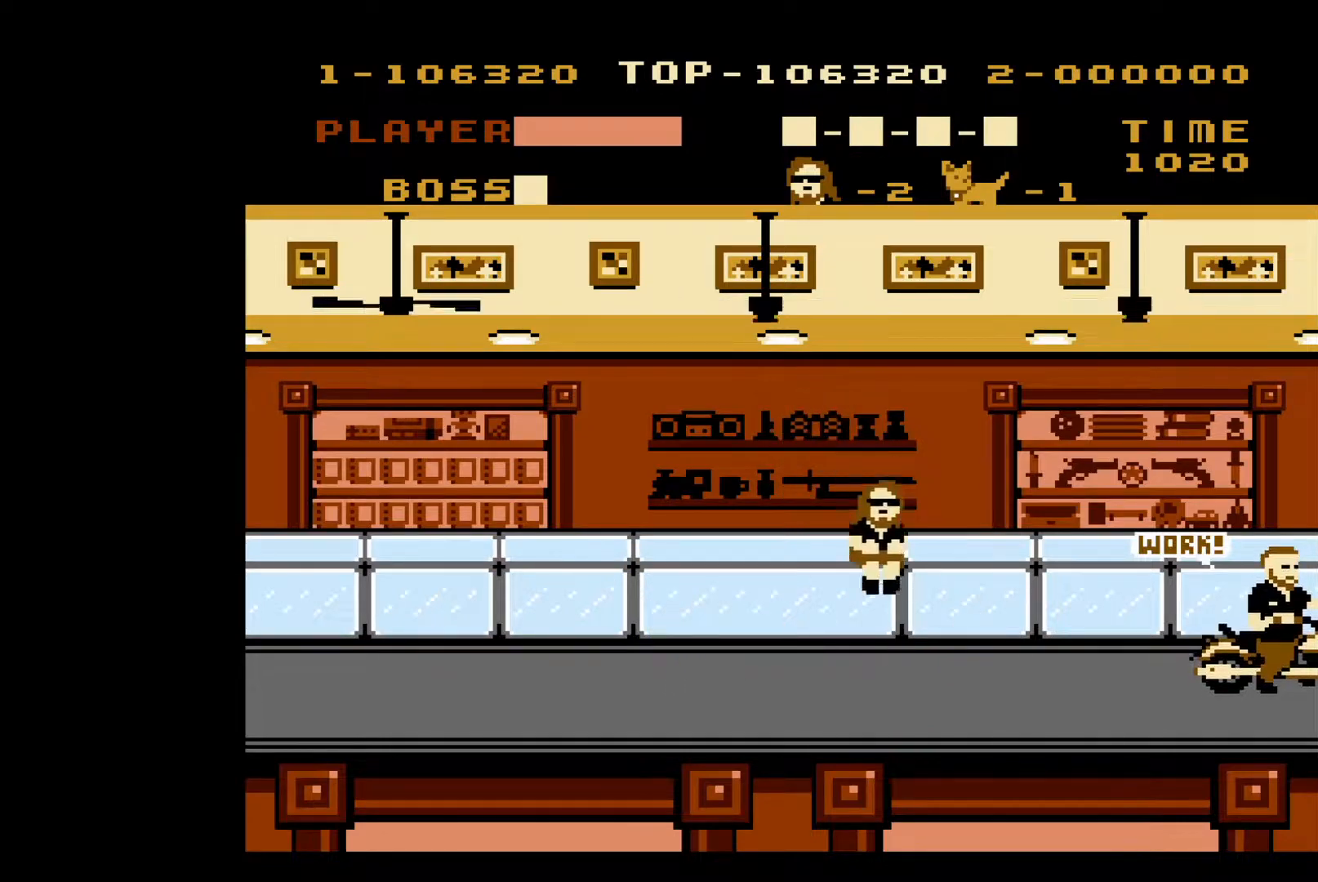
{"buttons": ["A", "DPAD_RIGHT"], "events": [[283, "A", "down"]]}
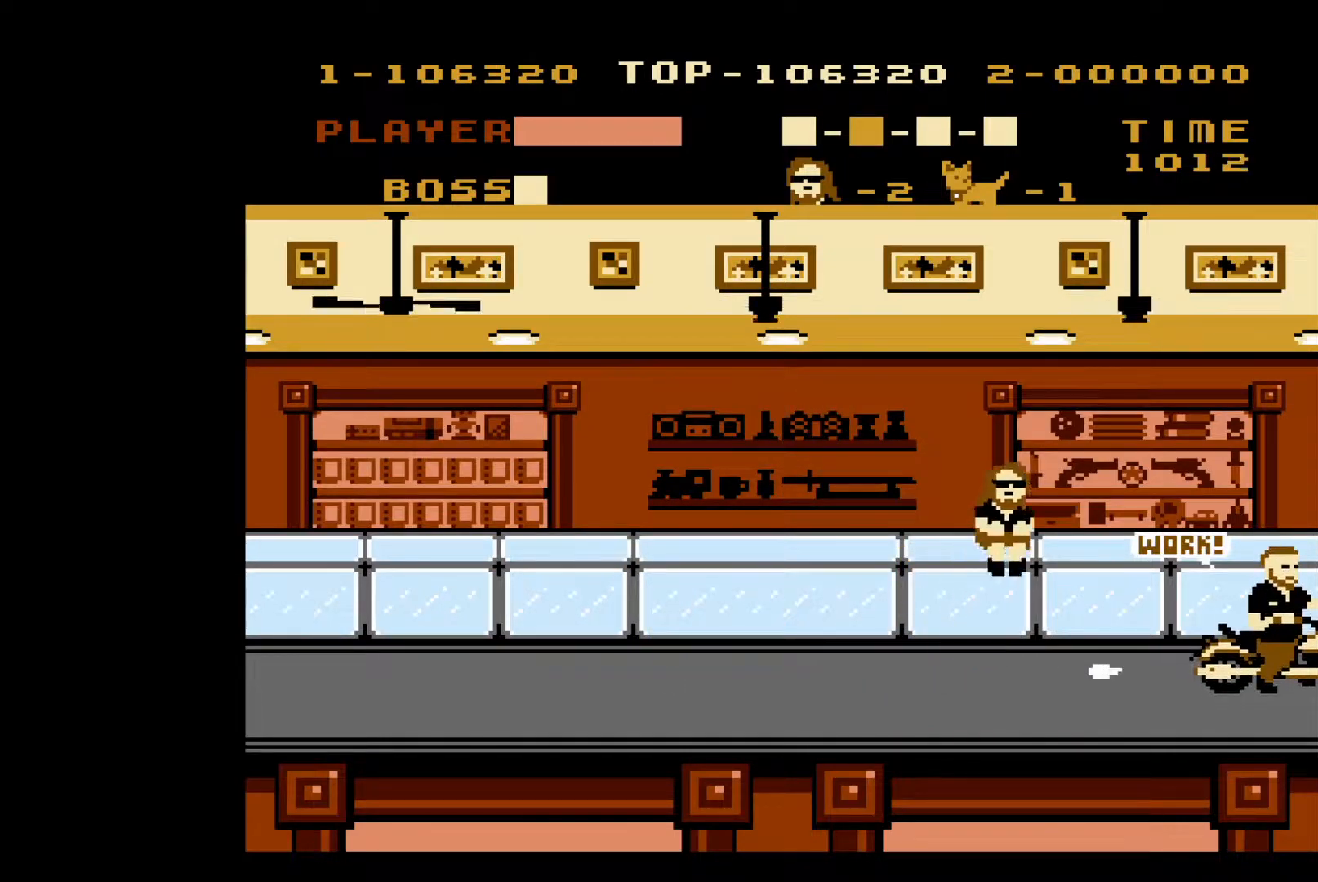
{"buttons": ["B", "DPAD_RIGHT"], "events": [[67, "A", "up"], [500, "B", "down"]]}
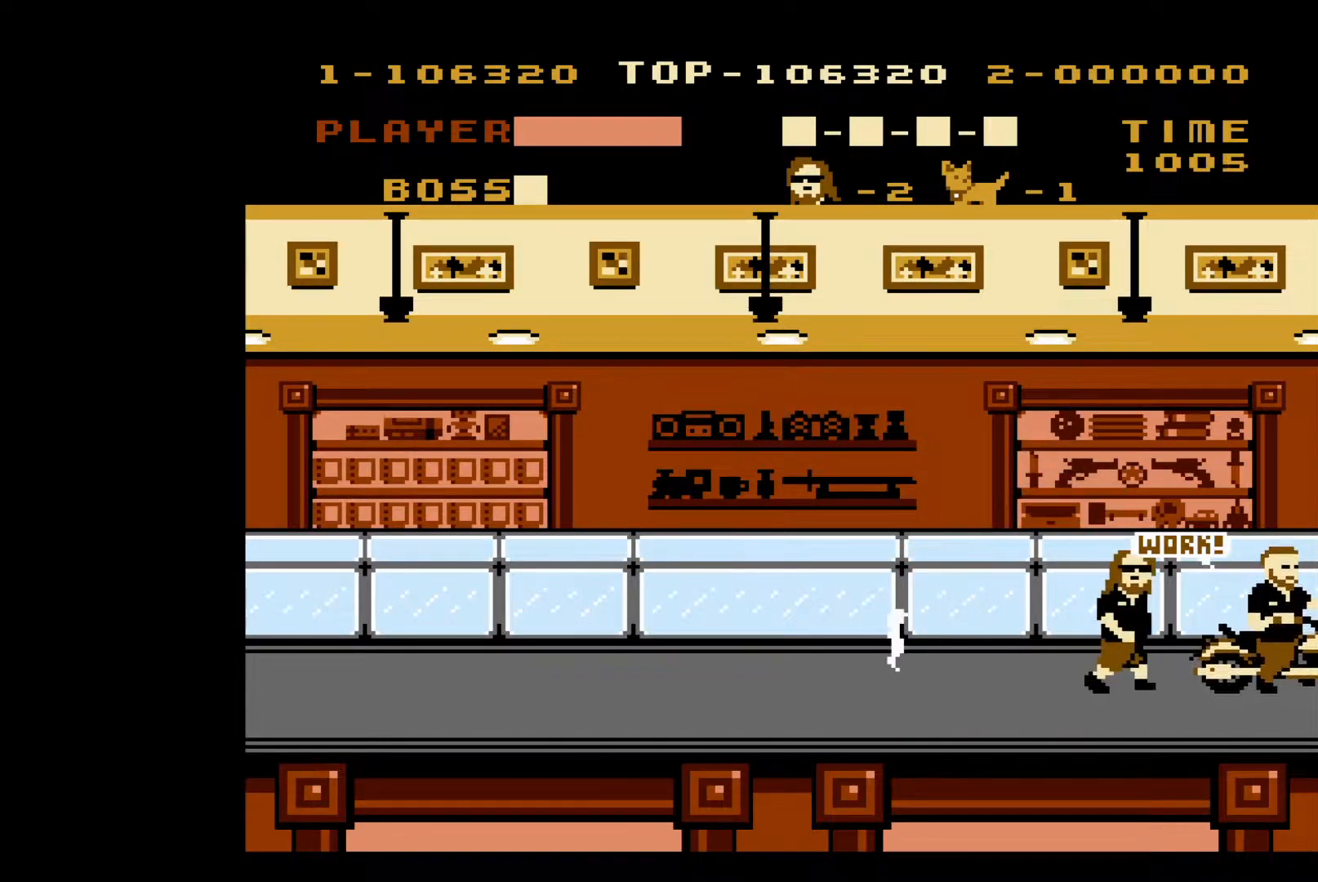
{"buttons": [], "events": [[100, "DPAD_RIGHT", "up"], [150, "B", "up"], [233, "A", "down"], [433, "A", "up"]]}
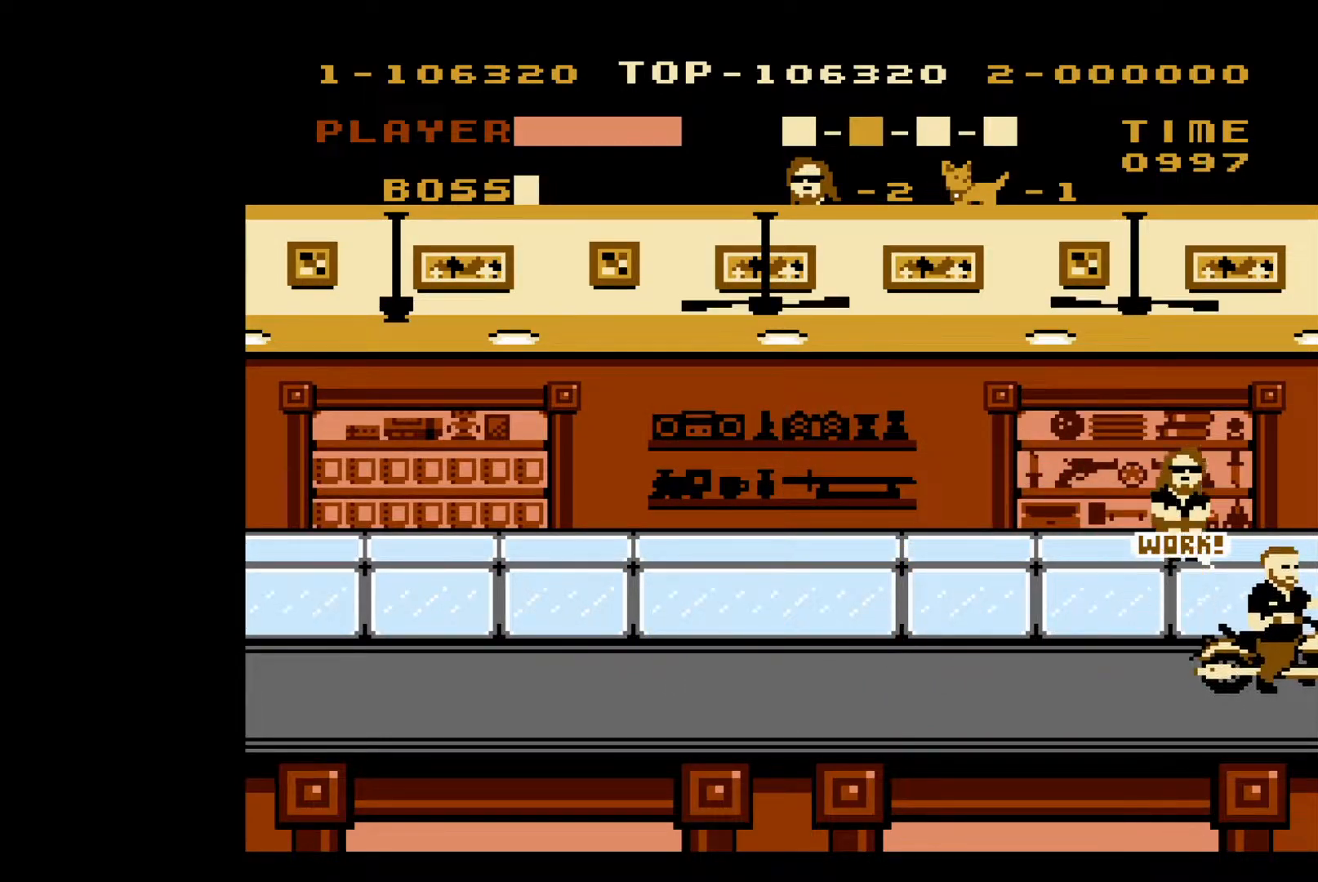
{"buttons": ["B"], "events": [[300, "B", "down"], [400, "B", "up"], [467, "B", "down"]]}
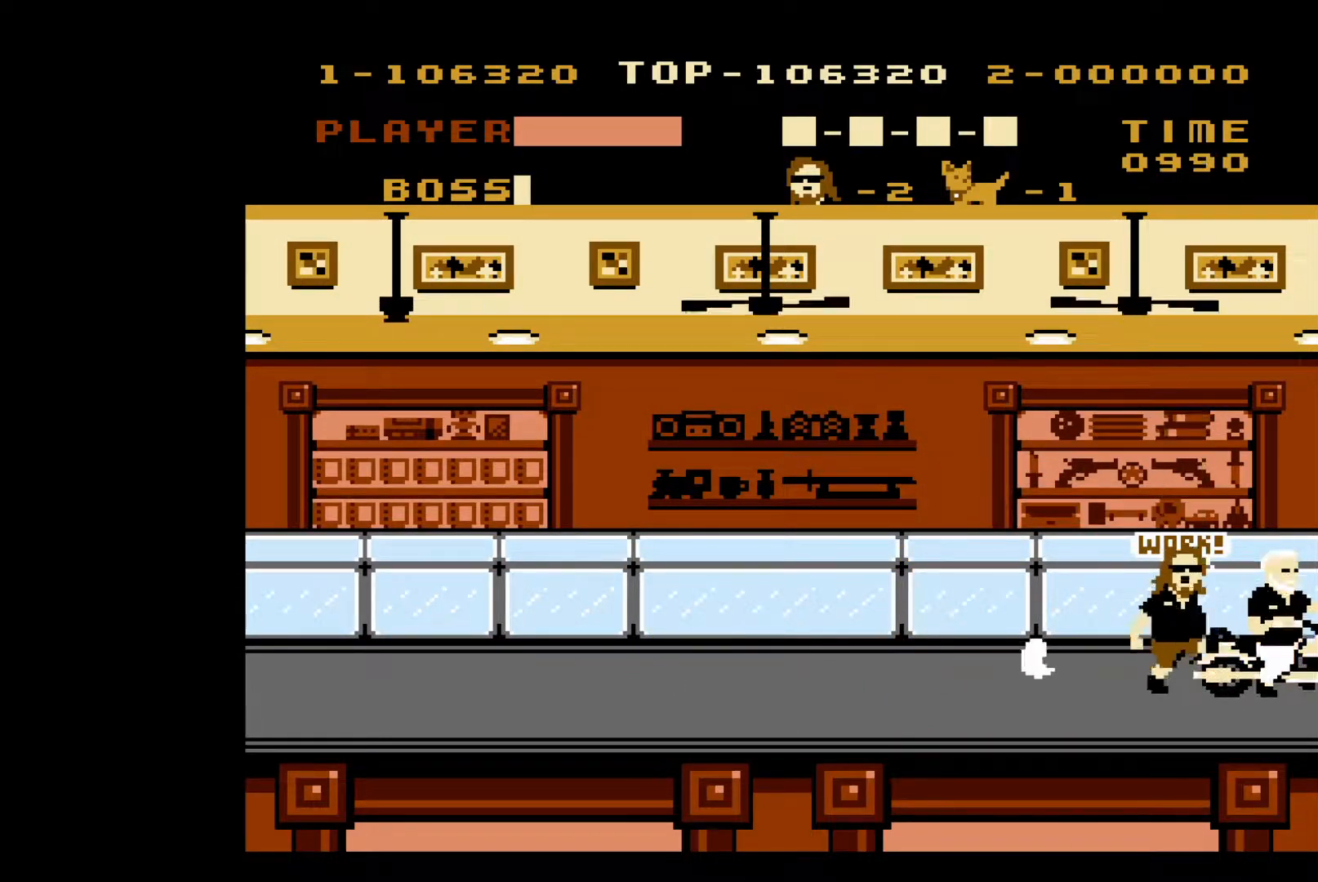
{"buttons": [], "events": [[33, "B", "up"], [100, "B", "down"], [167, "B", "up"], [233, "B", "down"], [300, "B", "up"], [383, "B", "down"], [467, "B", "up"]]}
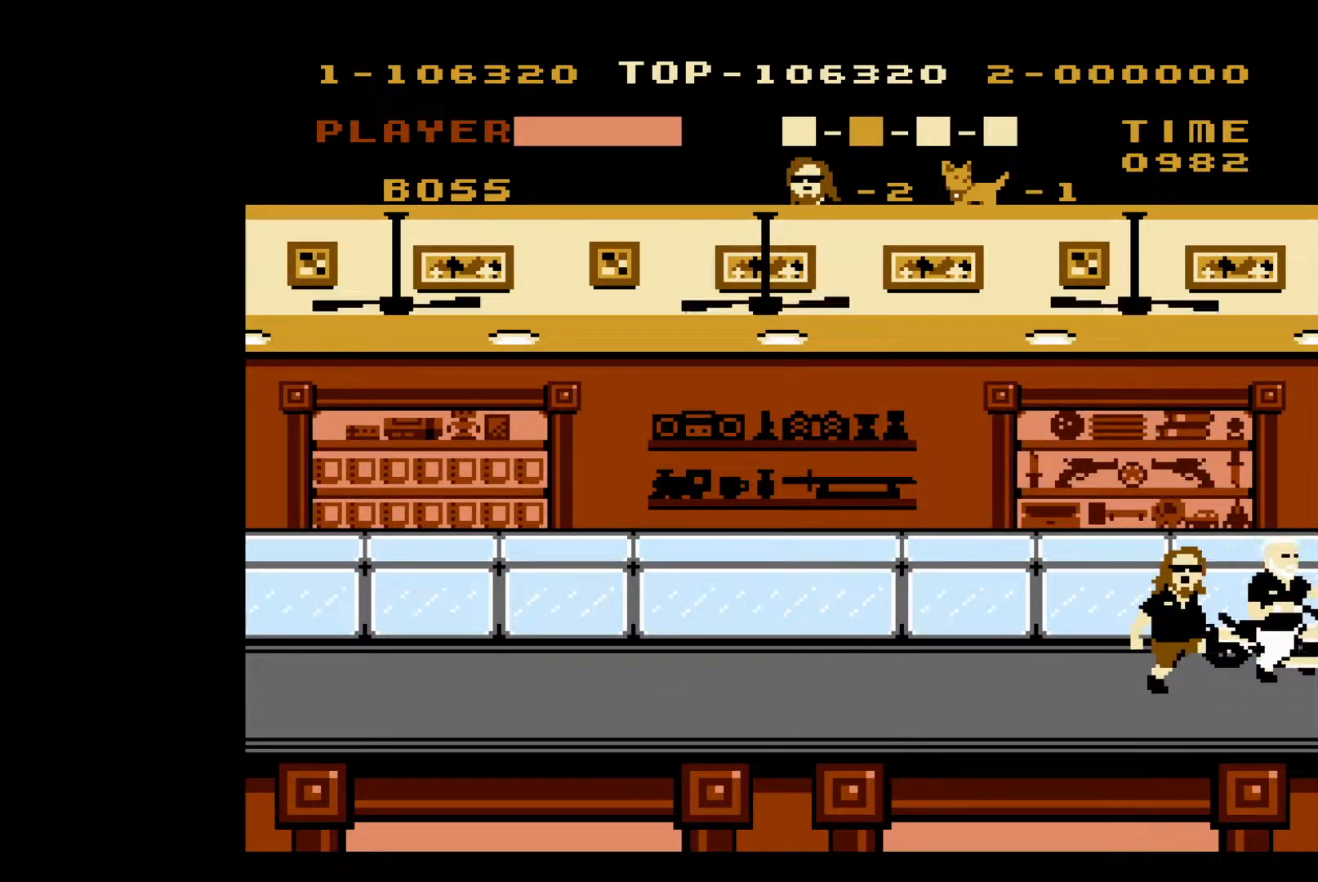
{"buttons": ["DPAD_LEFT"], "events": [[17, "B", "down"], [83, "B", "up"], [150, "B", "down"], [217, "B", "up"], [367, "DPAD_LEFT", "down"]]}
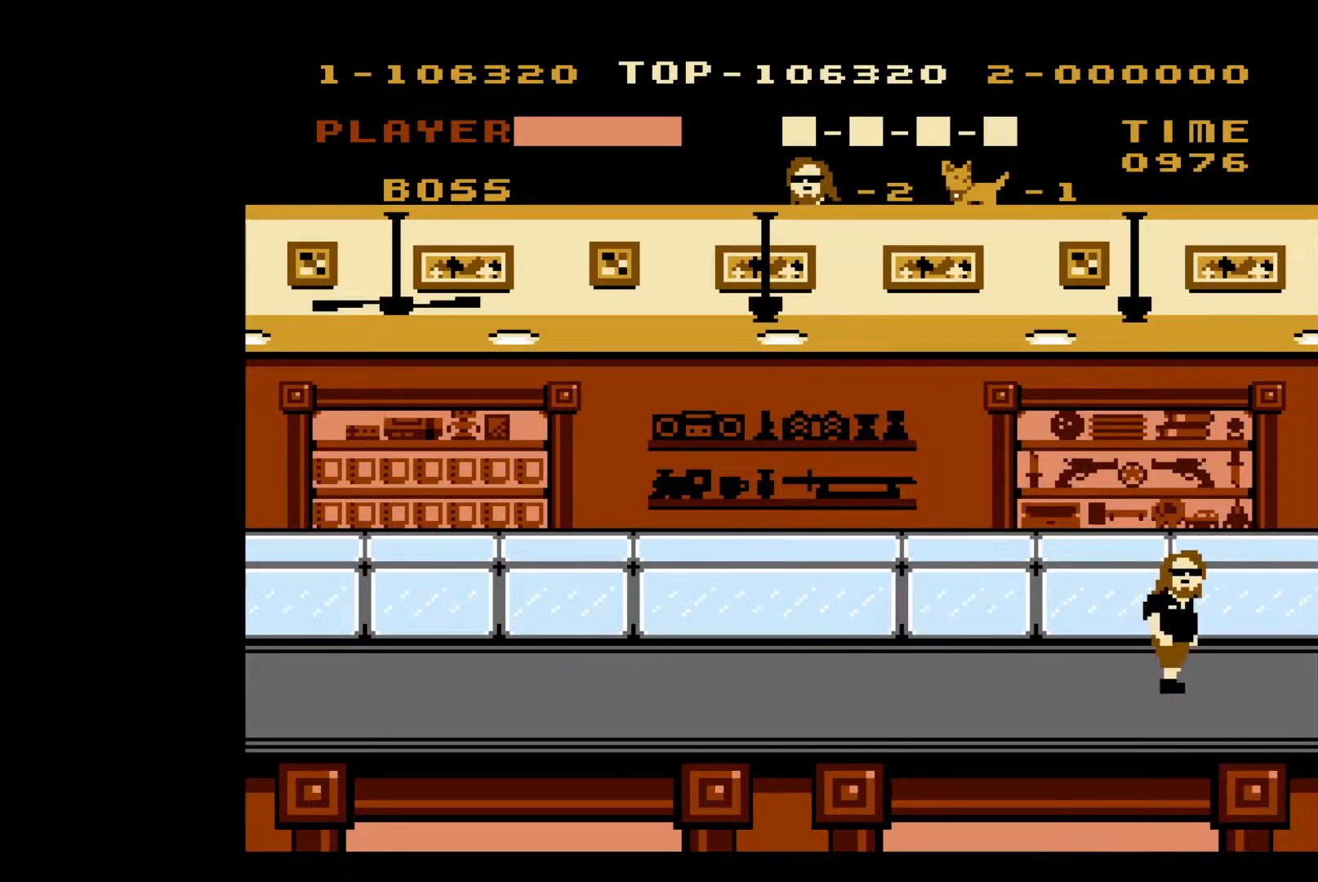
{"buttons": [], "events": [[233, "DPAD_LEFT", "up"]]}